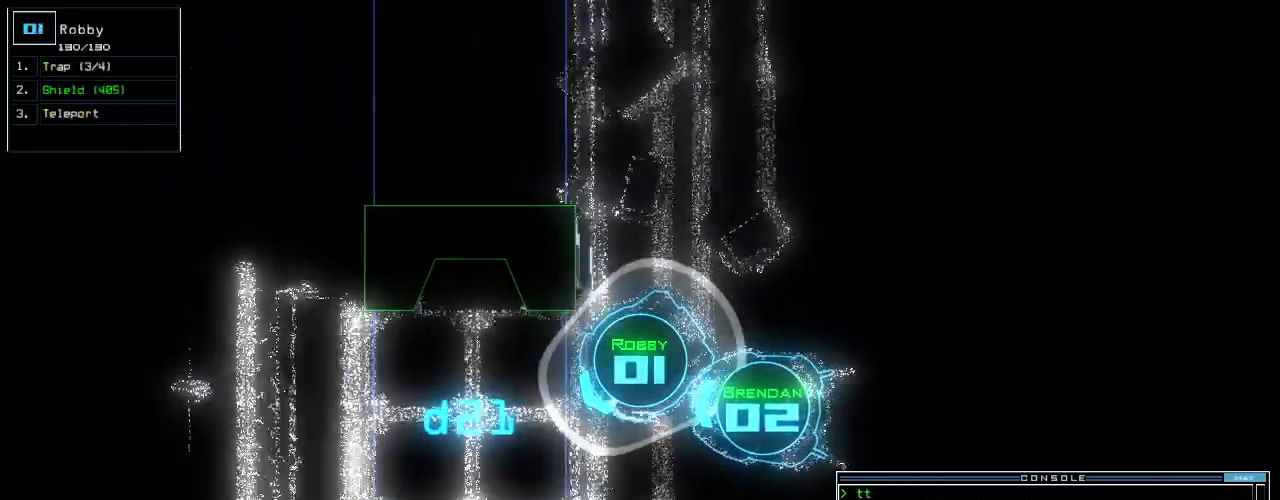
Gameplay with keyboard; each line is a JSON object with the keys held at the frame after it. "events" lists presses ("down") and releases ("up") of ".", "0", "1", "2", "3", "4", "5", "6", "7", "8", "9", "a", "b", "backspace", "c", "caps_lock", "comma", "ctrl_l", "ctrl_r", "d", "down", "e", "equals", "escape", "f", "f10", "f8", "f9", "g", "h", "i", "j", "k", "l", "left", "m", "minus", "n", "o", "p", "q", "quote", "r", "return", "right", "s", "semicolon", "shift_l", "shift_r", "space", "t", "tab", "tilde", "u", "up", "v", "w", "x", "y" and "z" between this image and that frame as [ms after this image, input, new state], when the widget could be followed in between. No other keys are recorded. Mouse input is not recorded.
{"keys": []}
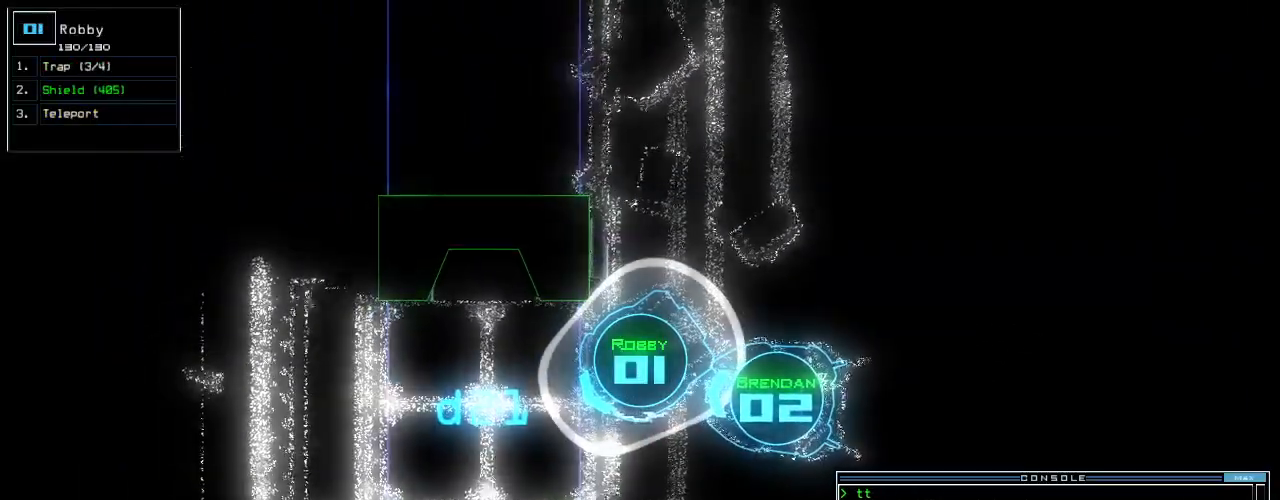
{"keys": [], "events": []}
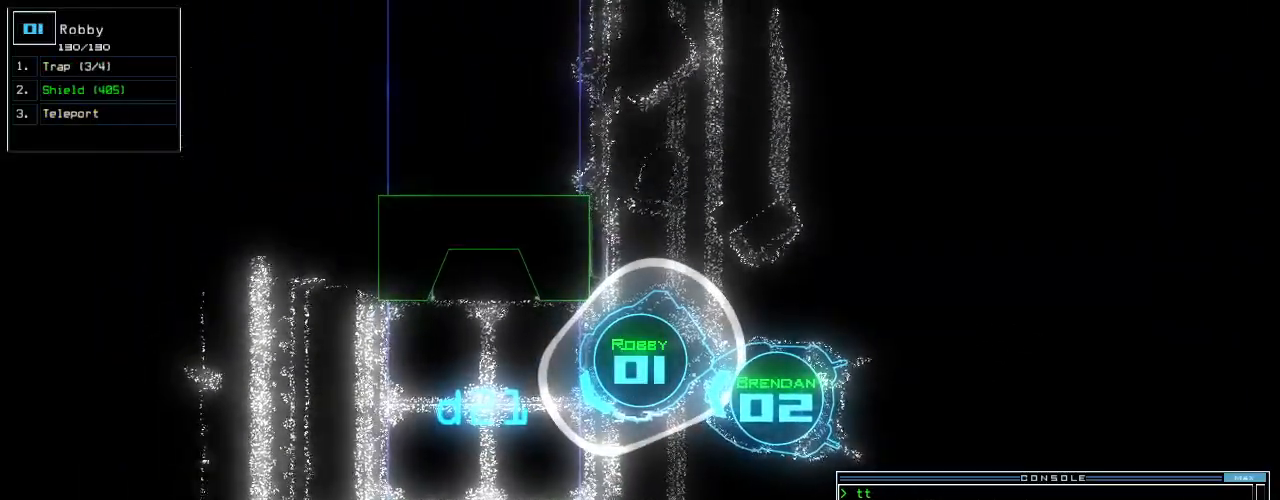
{"keys": [], "events": []}
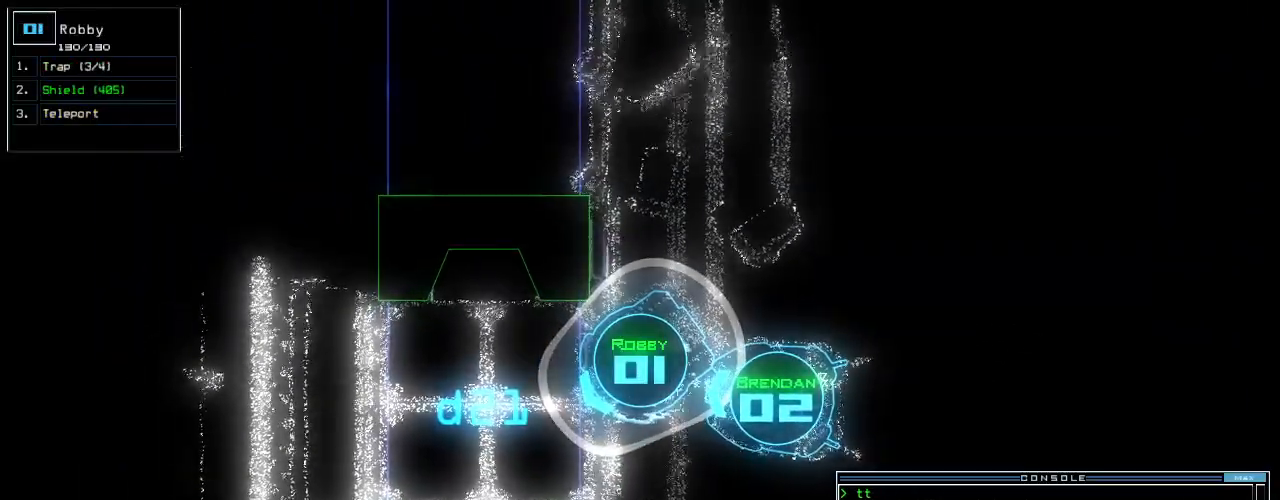
{"keys": [], "events": [[20, "space", "down"], [100, "space", "up"]]}
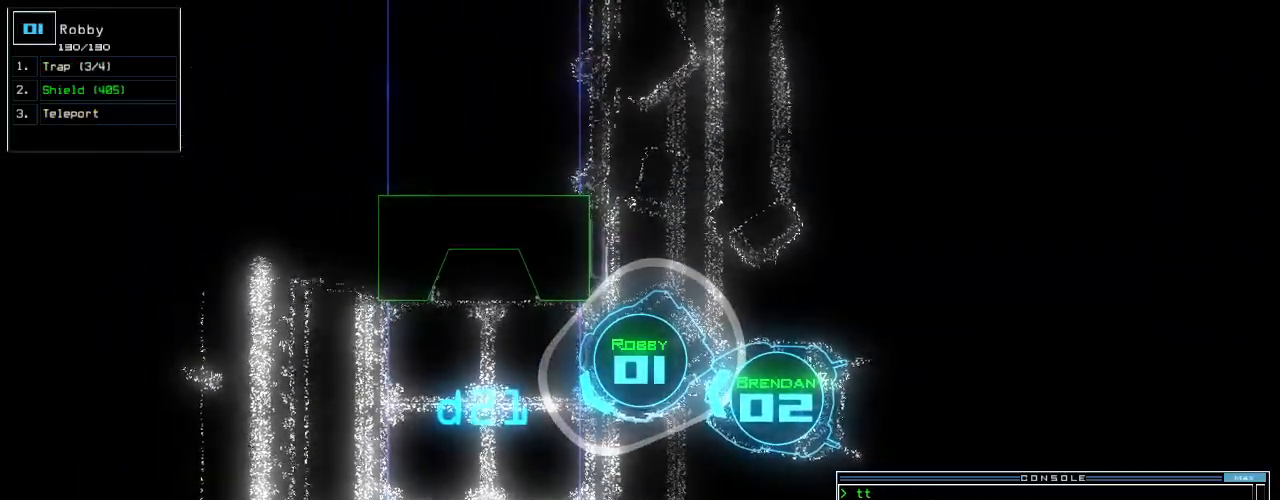
{"keys": [], "events": [[380, "t", "down"], [460, "t", "up"]]}
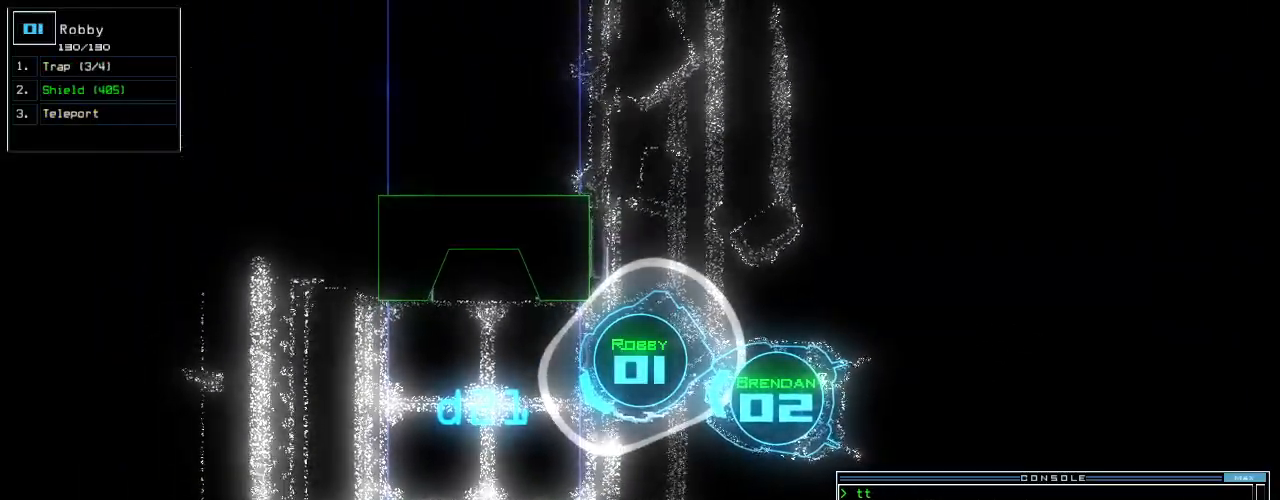
{"keys": [], "events": [[100, "r", "down"], [100, "t", "down"], [180, "a", "down"], [180, "t", "up"], [200, "r", "up"], [300, "a", "up"], [340, "space", "down"], [380, "space", "up"]]}
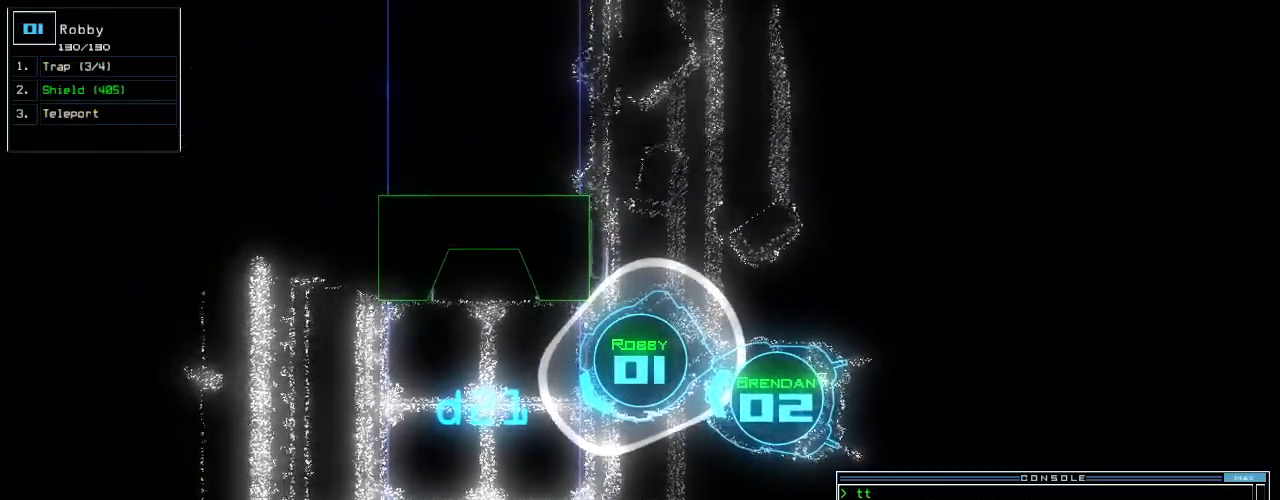
{"keys": [], "events": [[340, "backspace", "down"], [400, "backspace", "up"], [460, "backspace", "down"], [500, "backspace", "up"]]}
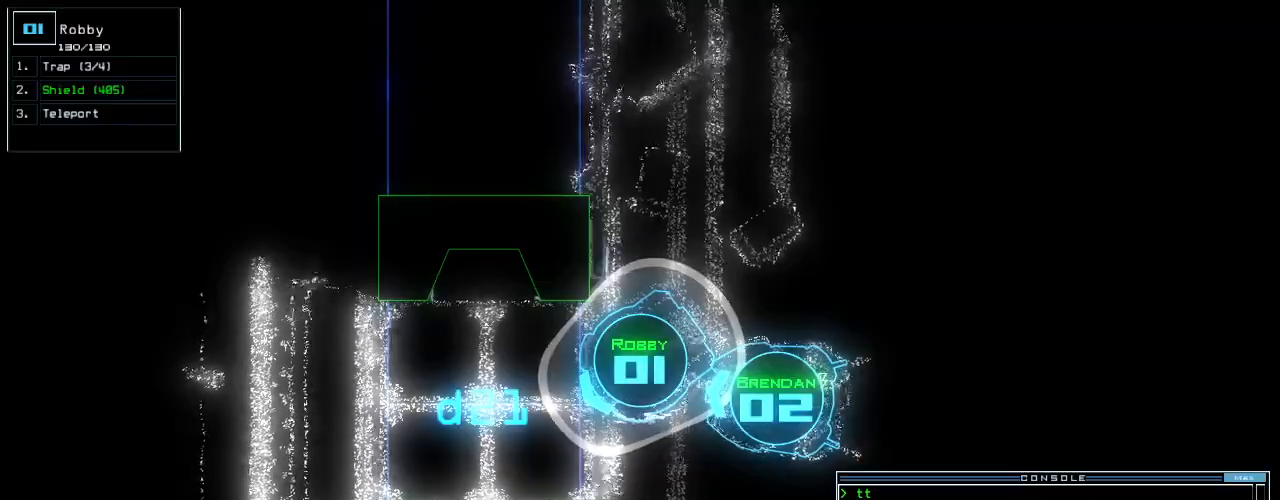
{"keys": ["r"], "events": [[40, "backspace", "down"], [120, "backspace", "up"], [460, "r", "down"]]}
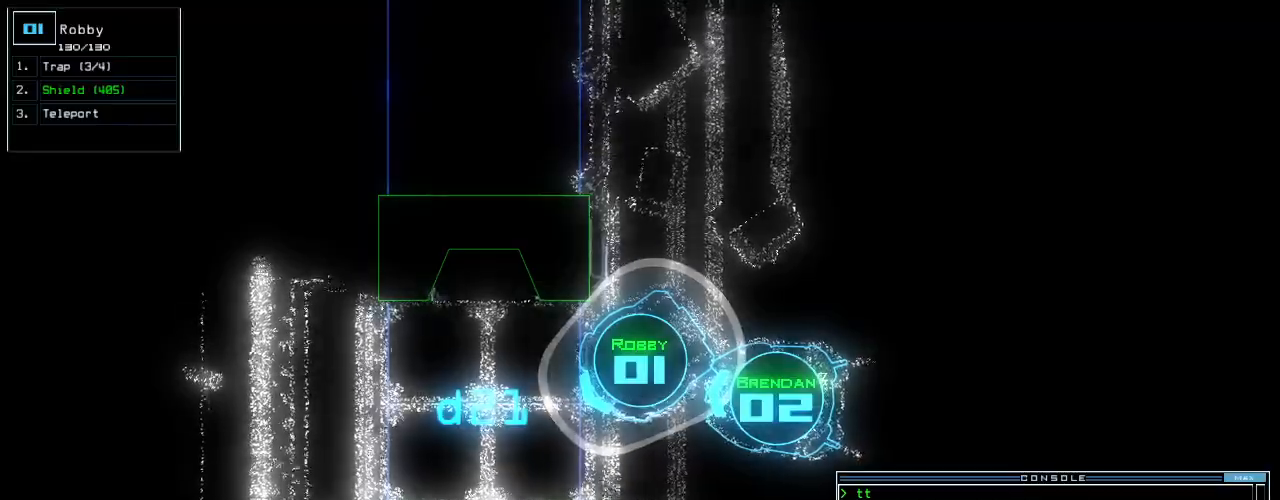
{"keys": [], "events": [[40, "a", "down"], [80, "r", "up"], [120, "space", "down"], [180, "a", "up"], [180, "space", "up"], [240, "g", "down"], [300, "a", "down"], [340, "g", "up"], [360, "return", "down"], [420, "return", "up"], [440, "a", "up"]]}
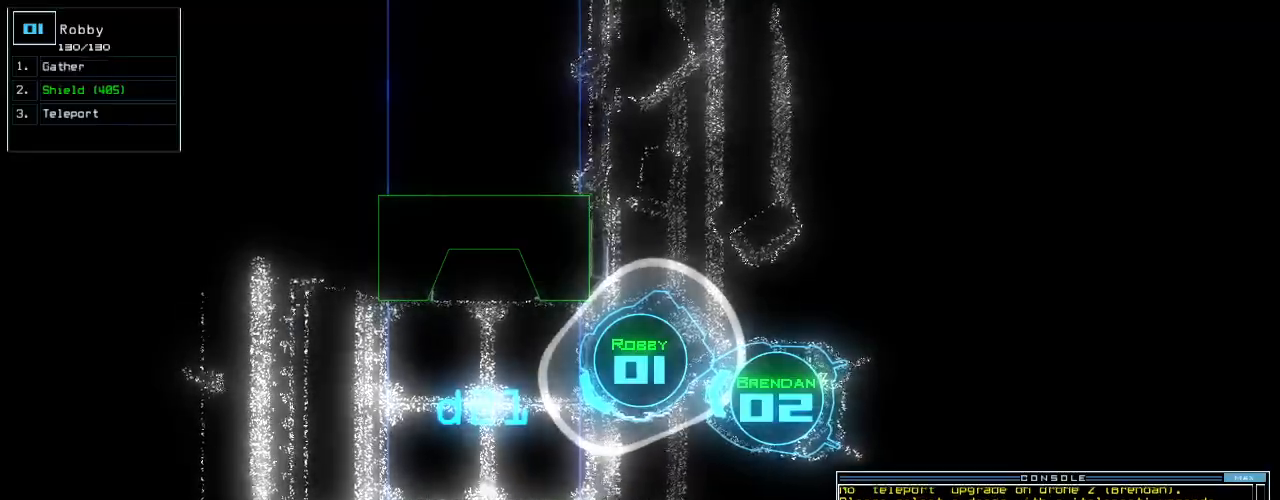
{"keys": ["up"], "events": [[240, "up", "down"]]}
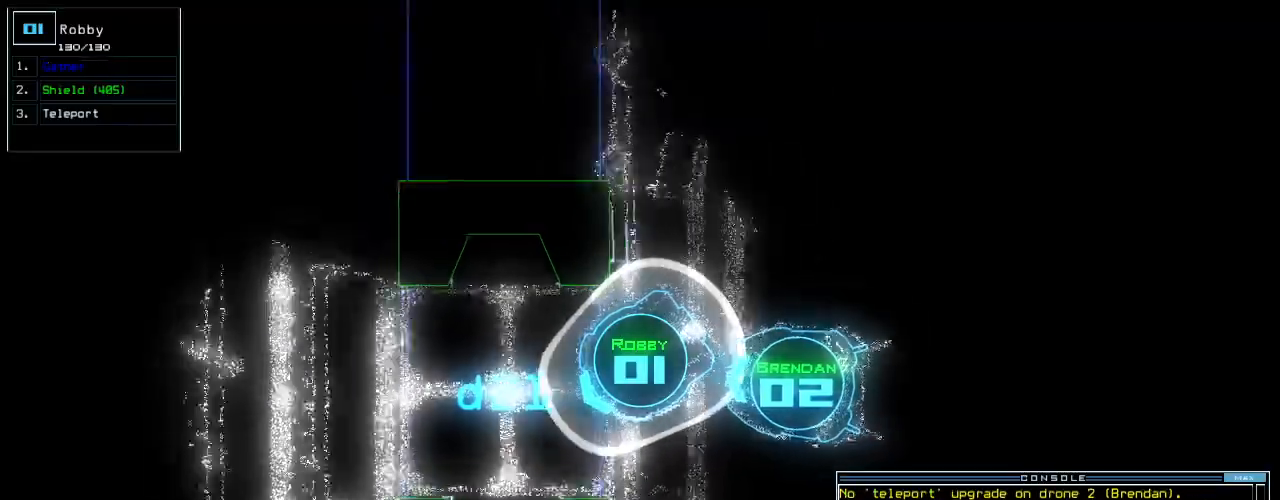
{"keys": ["up"]}